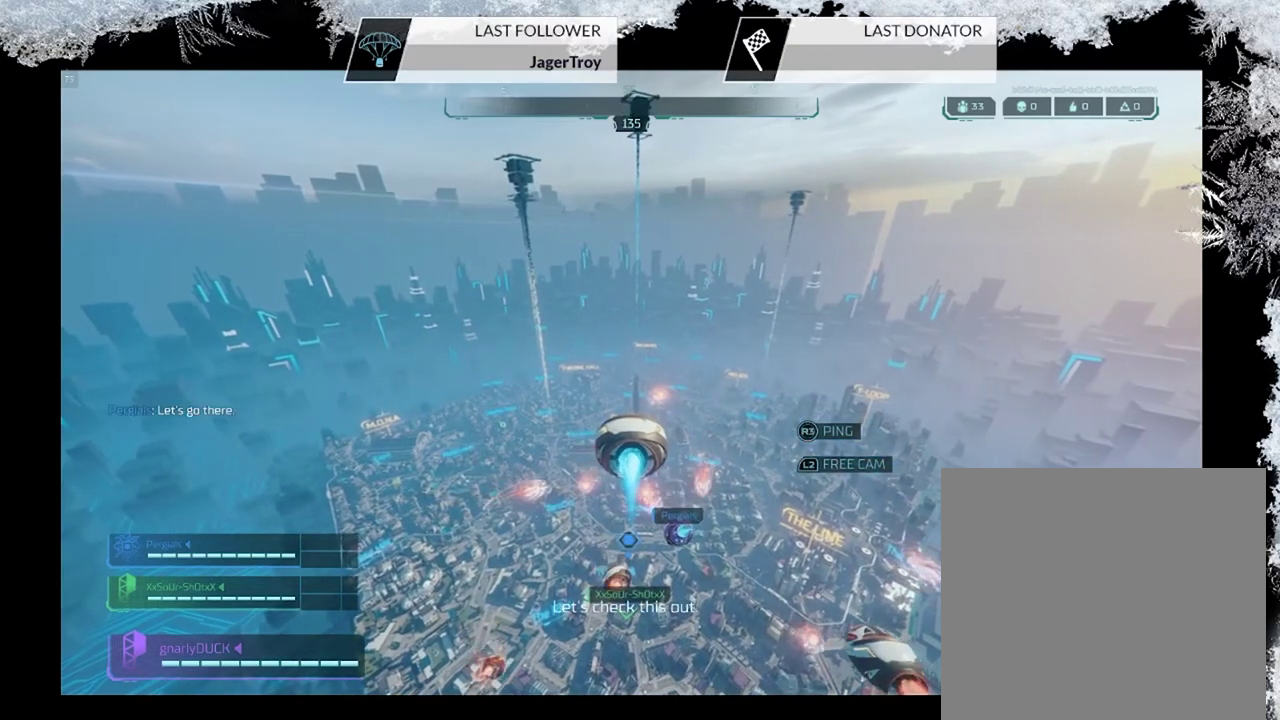
Gameplay with a controller (PlayStation layout); each line is a JSON object with the inputs held at the frame after it (dt_ms = milliseconds from this image to that frame). "events" lists button and stick changes between this image and that frame as [ms after this image, input, new state], when the widget could be followed in between.
{"dt_ms": 400, "buttons": [], "left_stick": "up", "right_stick": "center", "events": [[367, "left_stick", "up"]]}
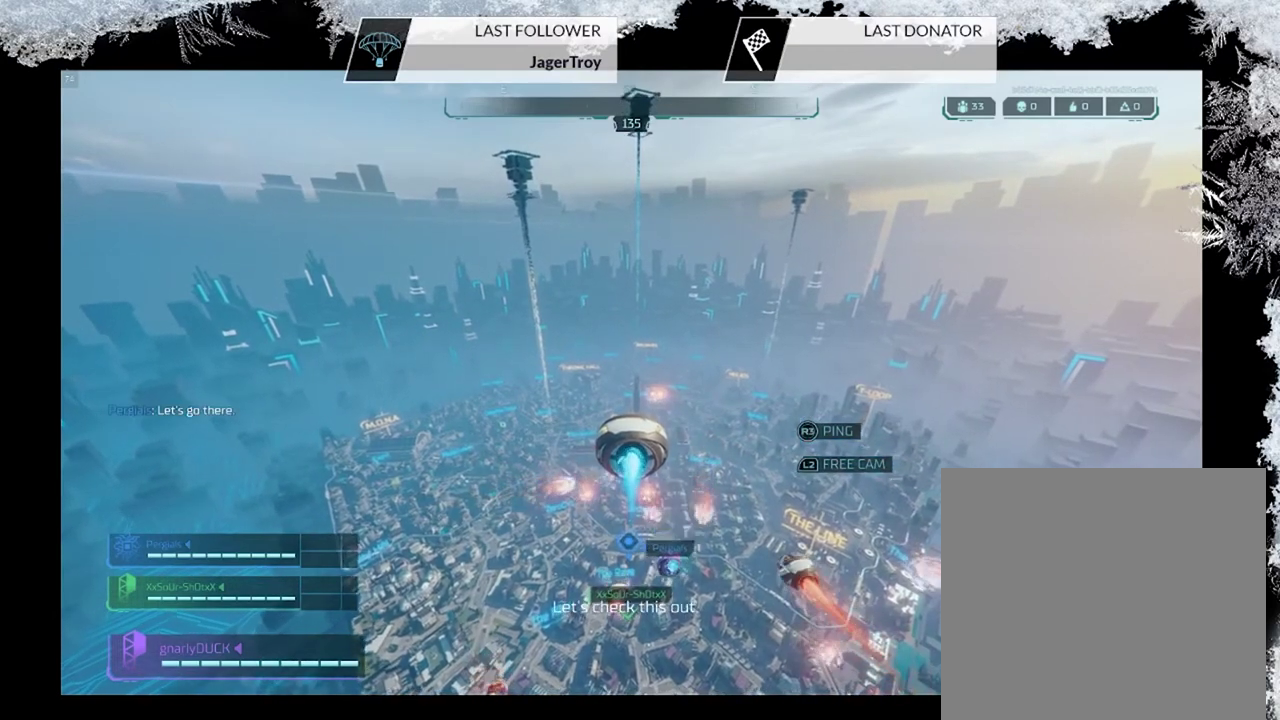
{"dt_ms": 400, "buttons": [], "left_stick": "up", "right_stick": "center", "events": [[200, "CROSS", "down"], [367, "CROSS", "up"]]}
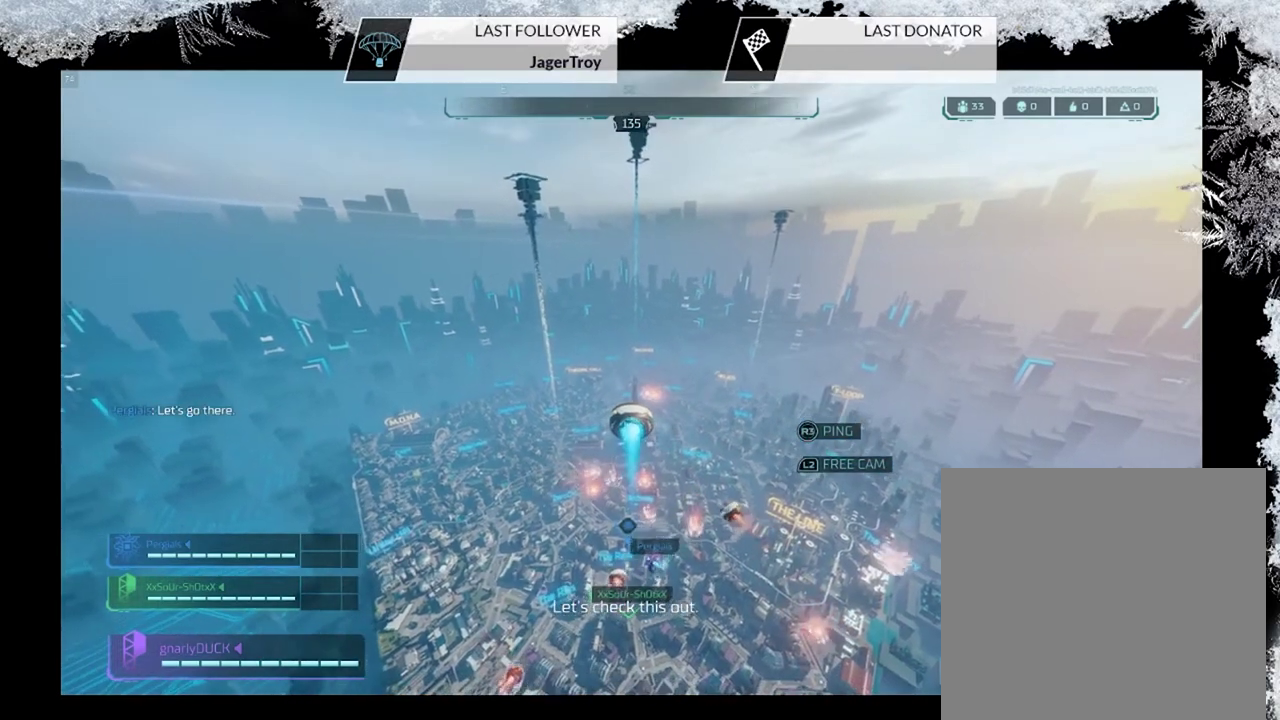
{"dt_ms": 500, "buttons": [], "left_stick": "up", "right_stick": "center", "events": []}
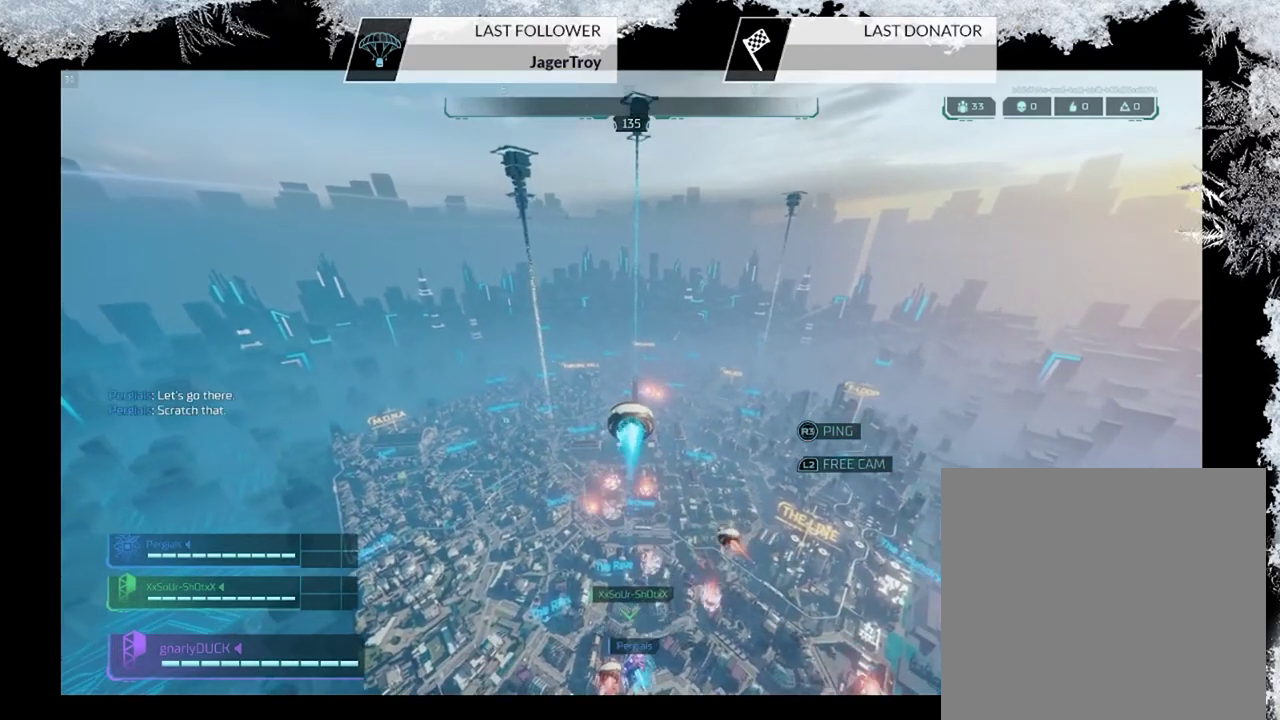
{"dt_ms": 600, "buttons": [], "left_stick": "up", "right_stick": "center", "events": [[33, "TOUCHPAD", "down"], [233, "TOUCHPAD", "up"]]}
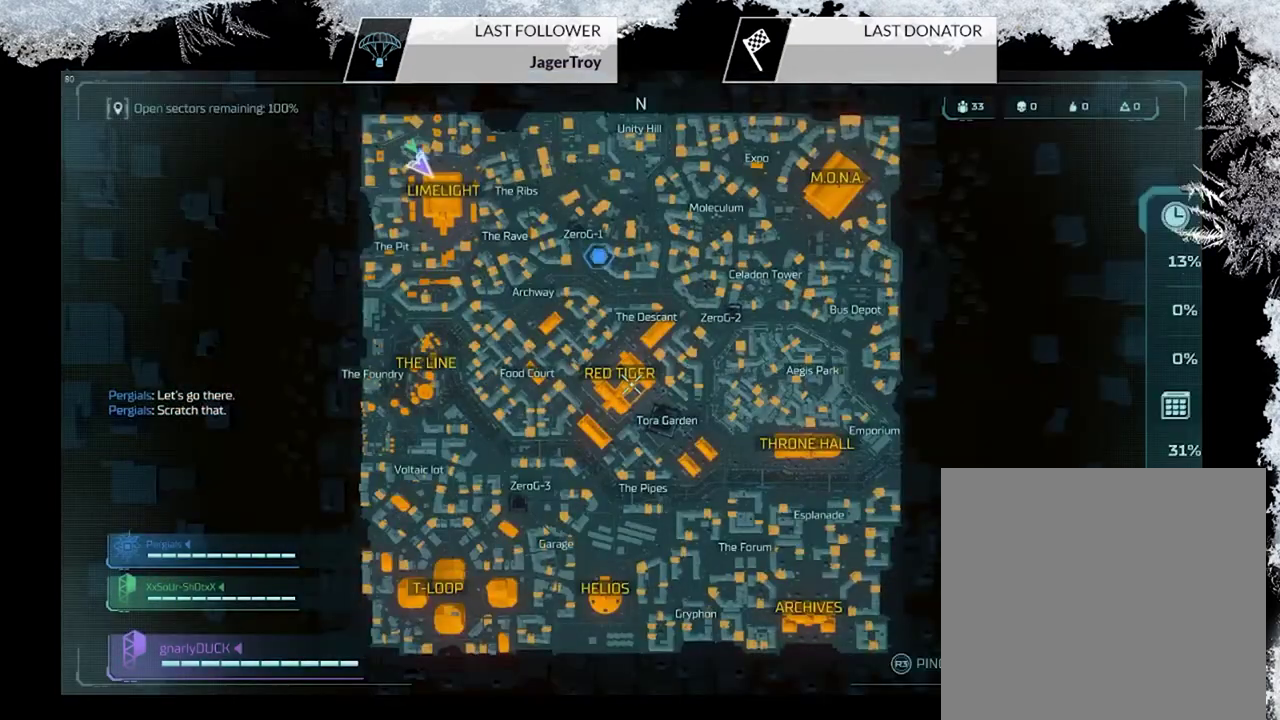
{"dt_ms": 500, "buttons": [], "left_stick": "up", "right_stick": "center", "events": []}
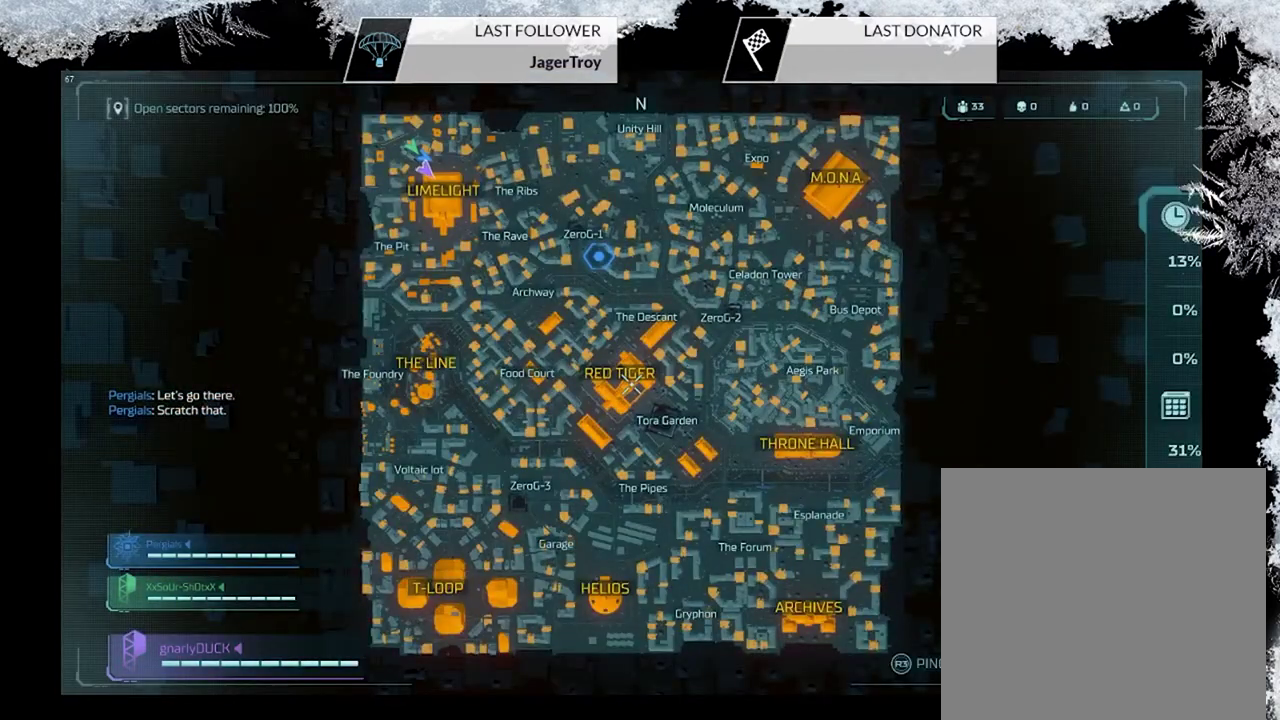
{"dt_ms": 500, "buttons": [], "left_stick": "center", "right_stick": "center", "events": [[200, "left_stick", "center"]]}
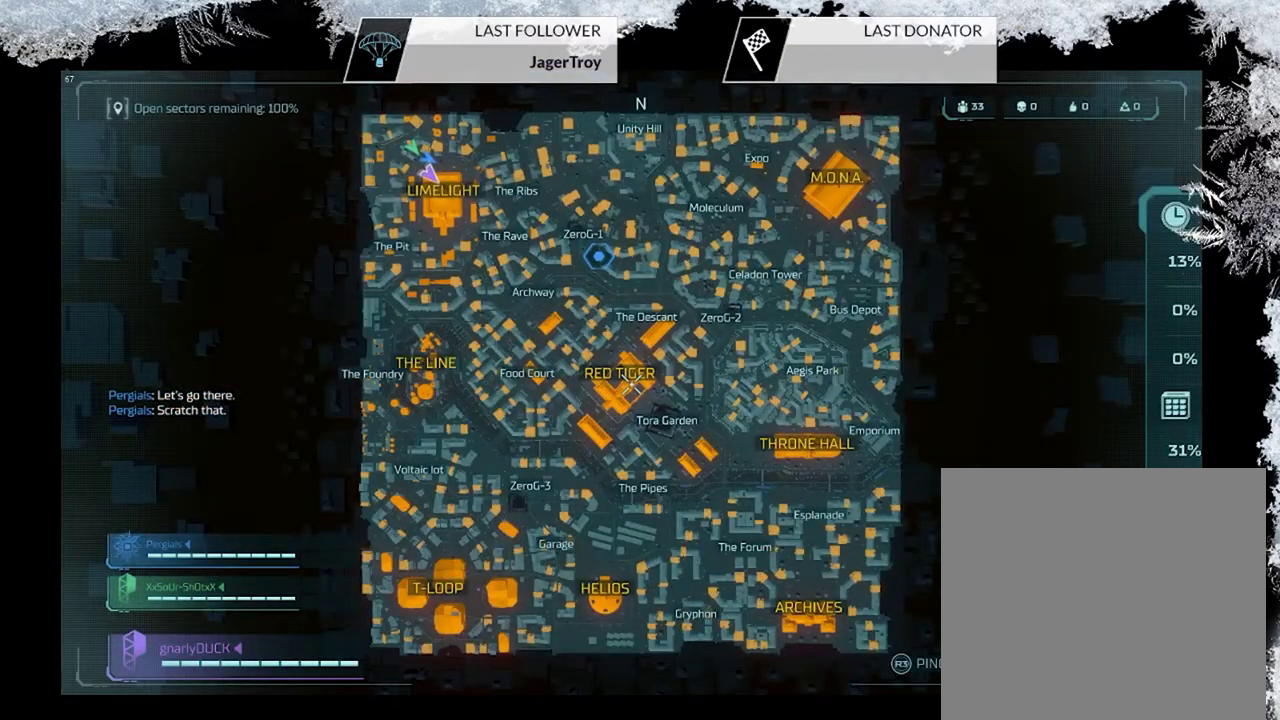
{"dt_ms": 500, "buttons": [], "left_stick": "center", "right_stick": "center", "events": []}
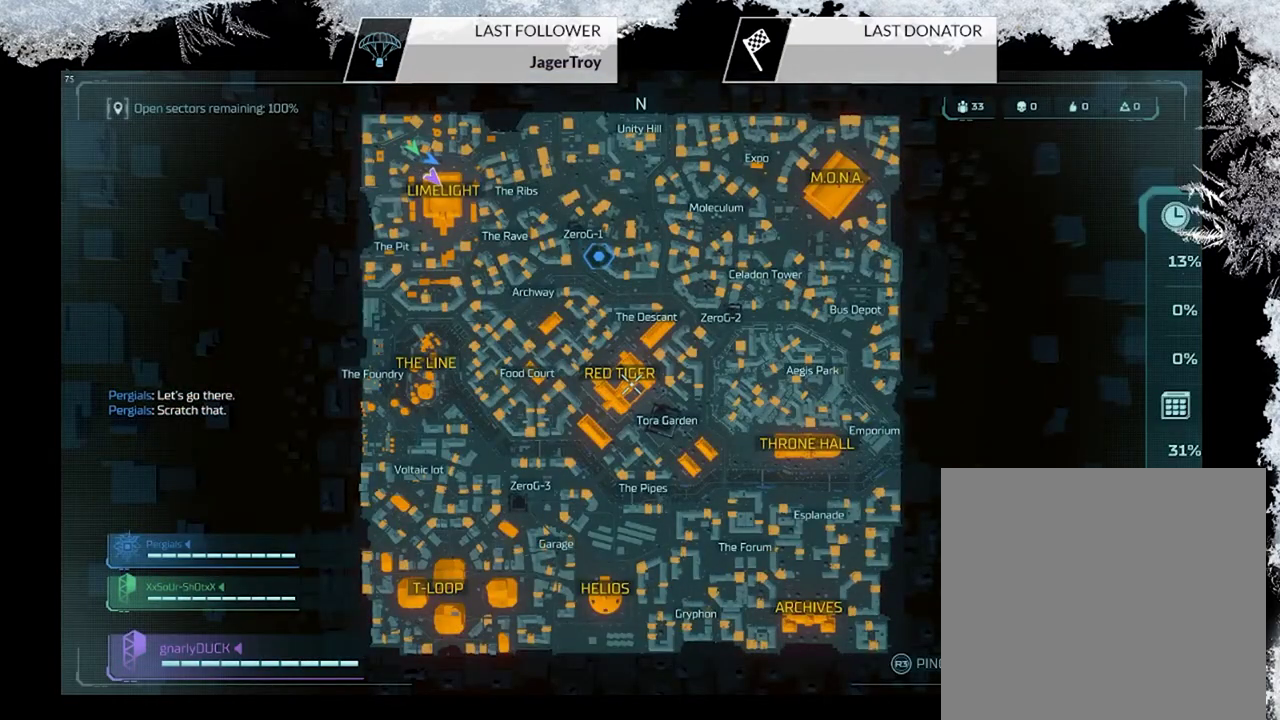
{"dt_ms": 500, "buttons": ["TOUCHPAD"], "left_stick": "center", "right_stick": "center", "events": [[433, "TOUCHPAD", "down"]]}
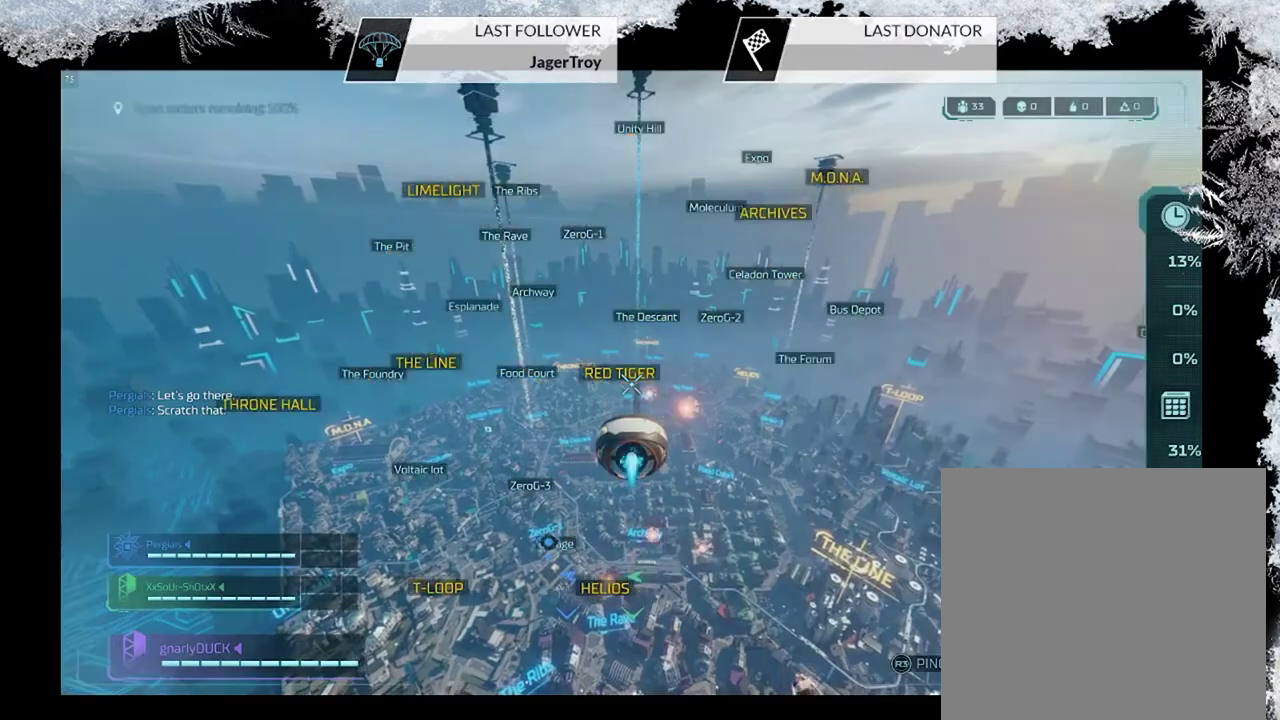
{"dt_ms": 700, "buttons": [], "left_stick": "up", "right_stick": "down", "events": [[67, "TOUCHPAD", "up"], [600, "left_stick", "up"], [667, "right_stick", "down"]]}
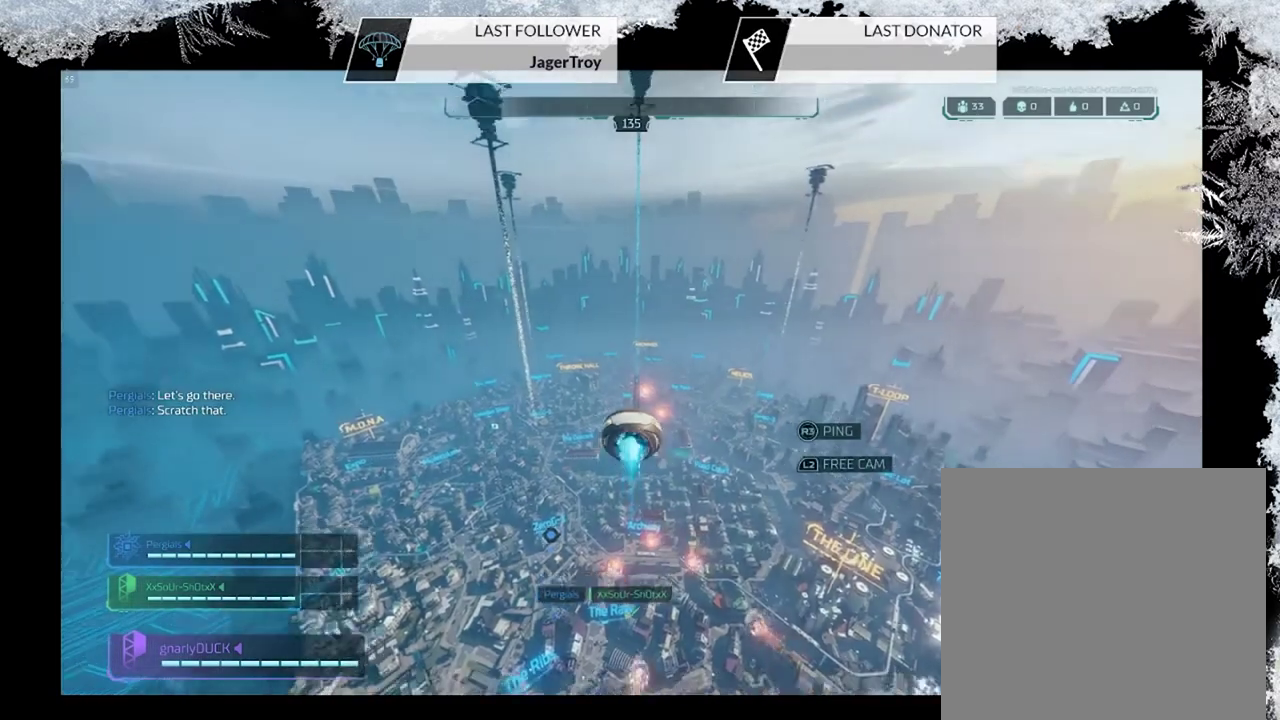
{"dt_ms": 500, "buttons": [], "left_stick": "up", "right_stick": "center", "events": [[200, "right_stick", "center"]]}
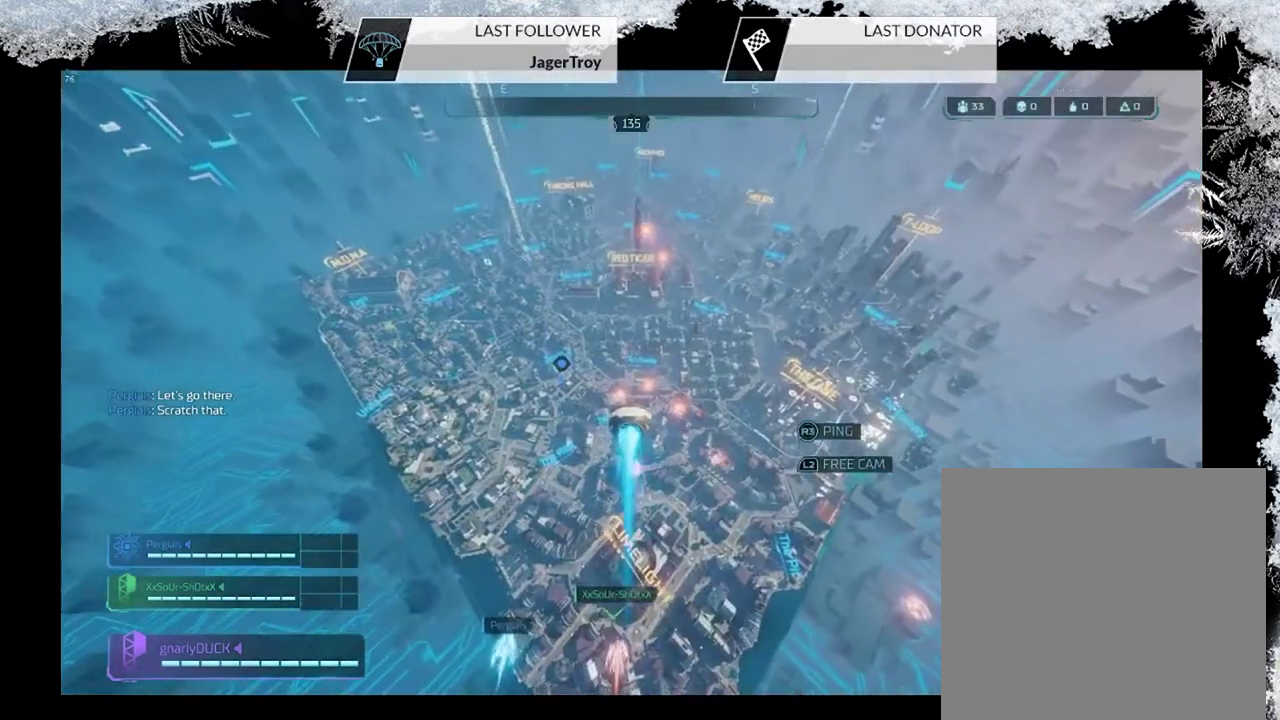
{"dt_ms": 300, "buttons": [], "left_stick": "up", "right_stick": "center", "events": []}
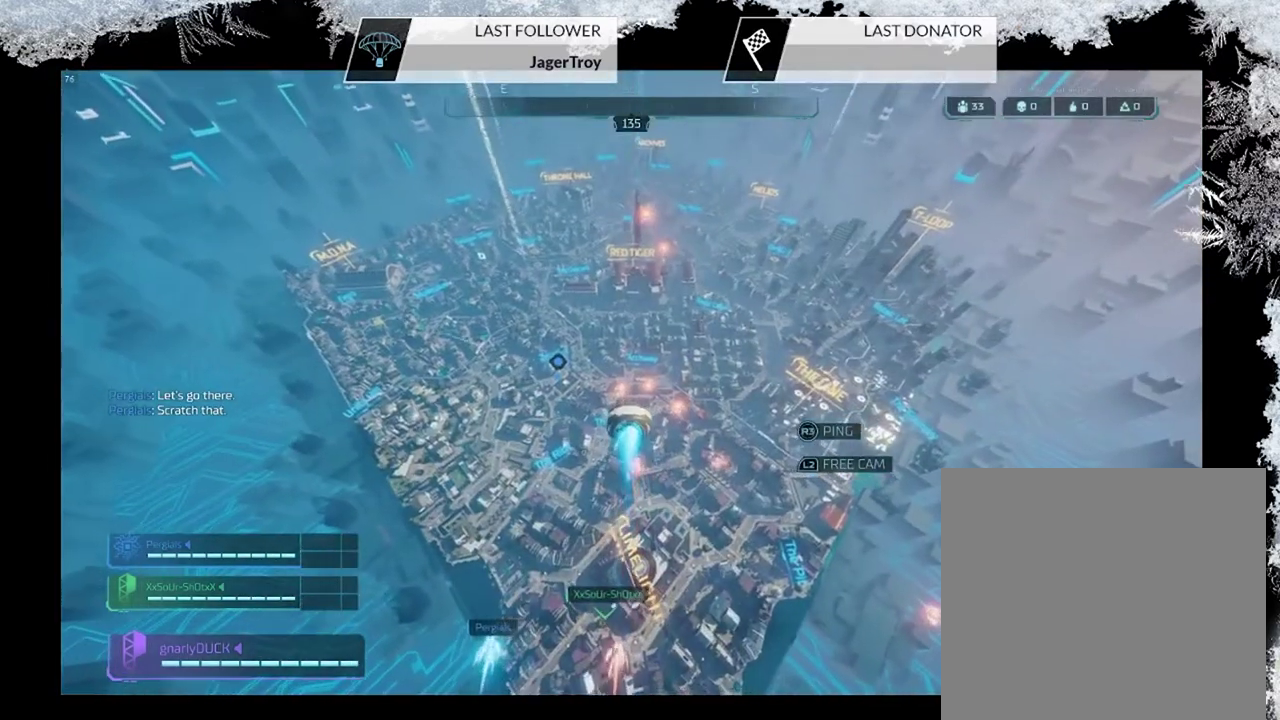
{"dt_ms": 300, "buttons": [], "left_stick": "up-left", "right_stick": "center", "events": [[267, "left_stick", "up-left"]]}
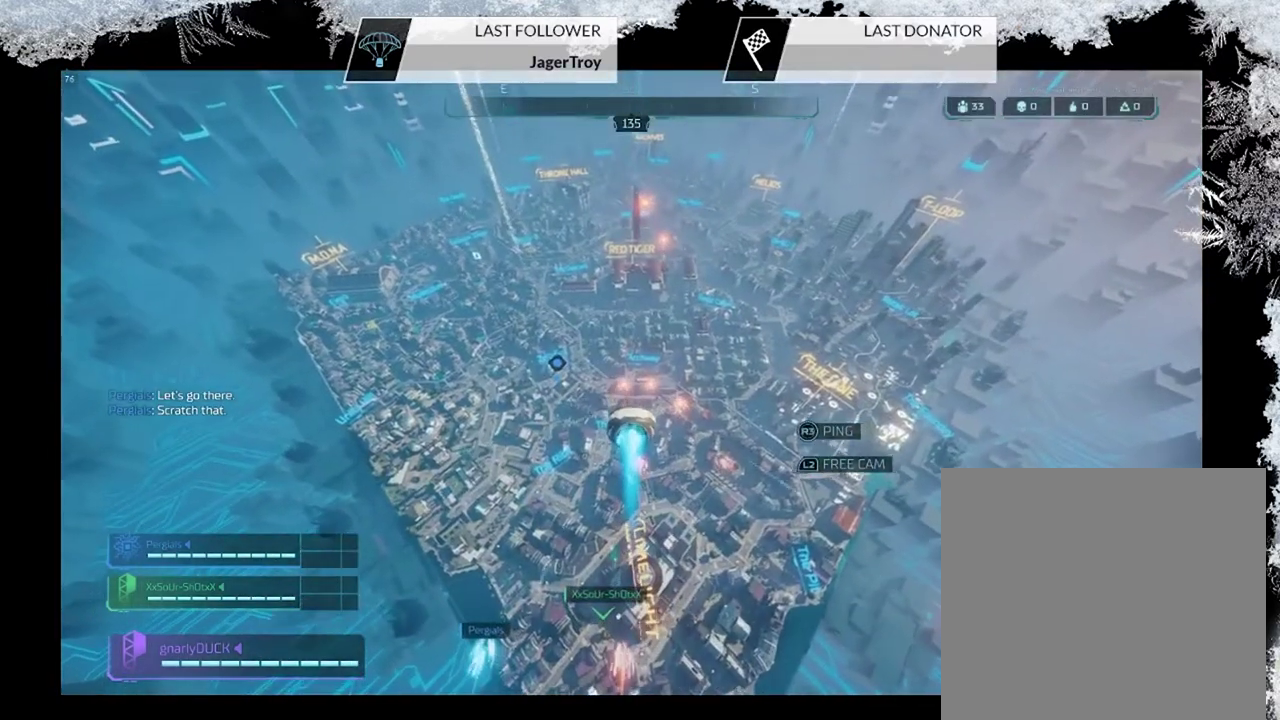
{"dt_ms": 700, "buttons": [], "left_stick": "center", "right_stick": "down-left", "events": [[33, "left_stick", "left"], [67, "right_stick", "up-right"], [300, "right_stick", "center"], [567, "right_stick", "down"], [633, "left_stick", "up-left"], [633, "right_stick", "down-left"], [700, "left_stick", "center"]]}
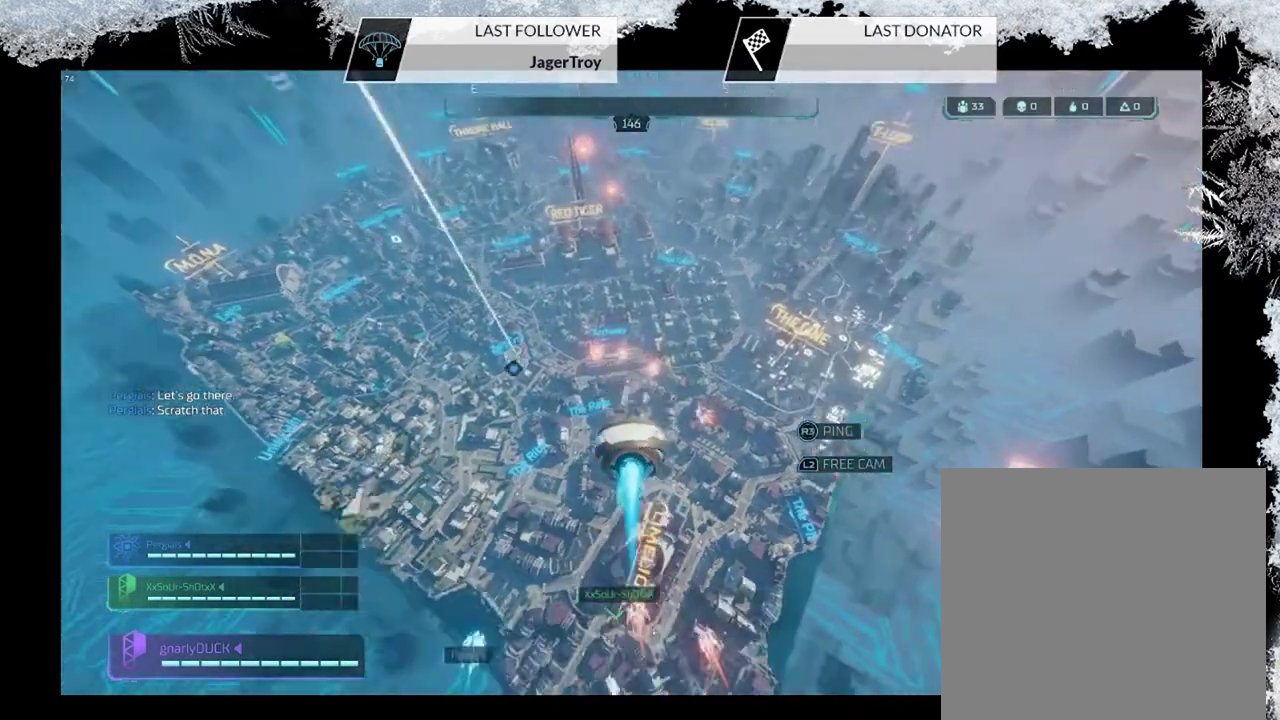
{"dt_ms": 700, "buttons": [], "left_stick": "up", "right_stick": "left", "events": [[100, "right_stick", "left"], [233, "left_stick", "up"], [267, "right_stick", "center"], [600, "right_stick", "left"]]}
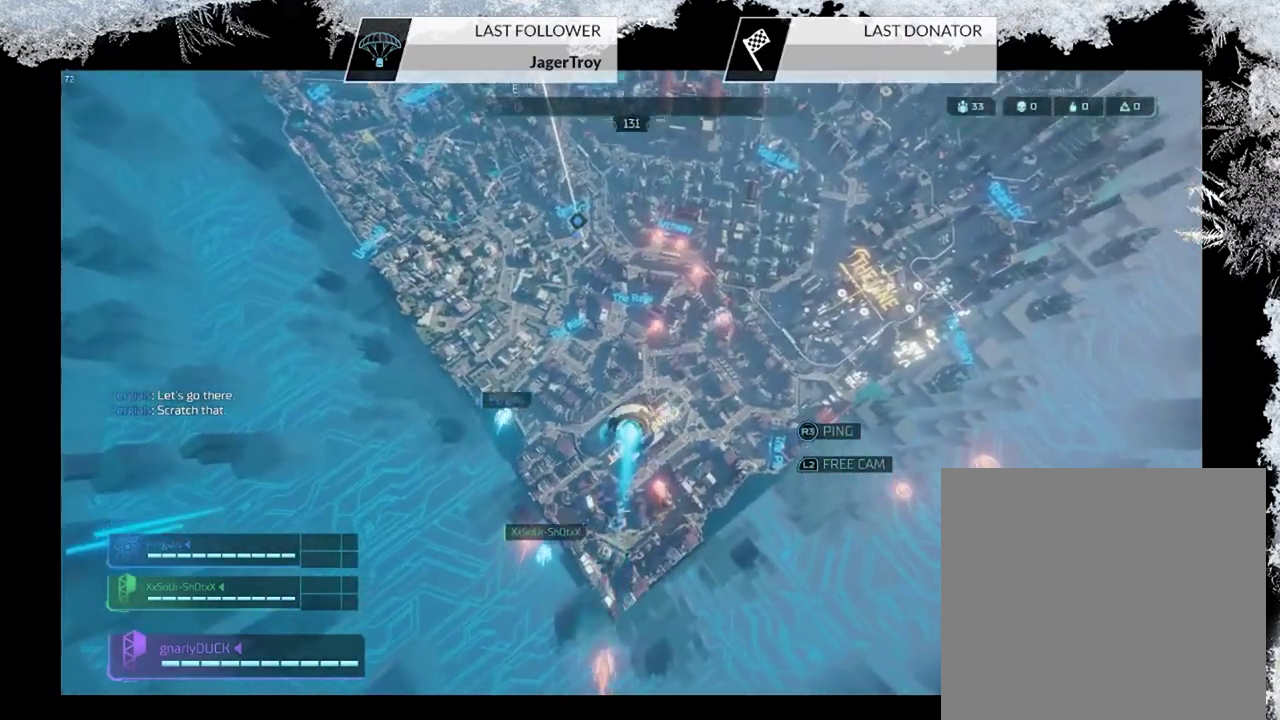
{"dt_ms": 500, "buttons": [], "left_stick": "up", "right_stick": "center", "events": [[100, "right_stick", "up-left"], [400, "right_stick", "center"]]}
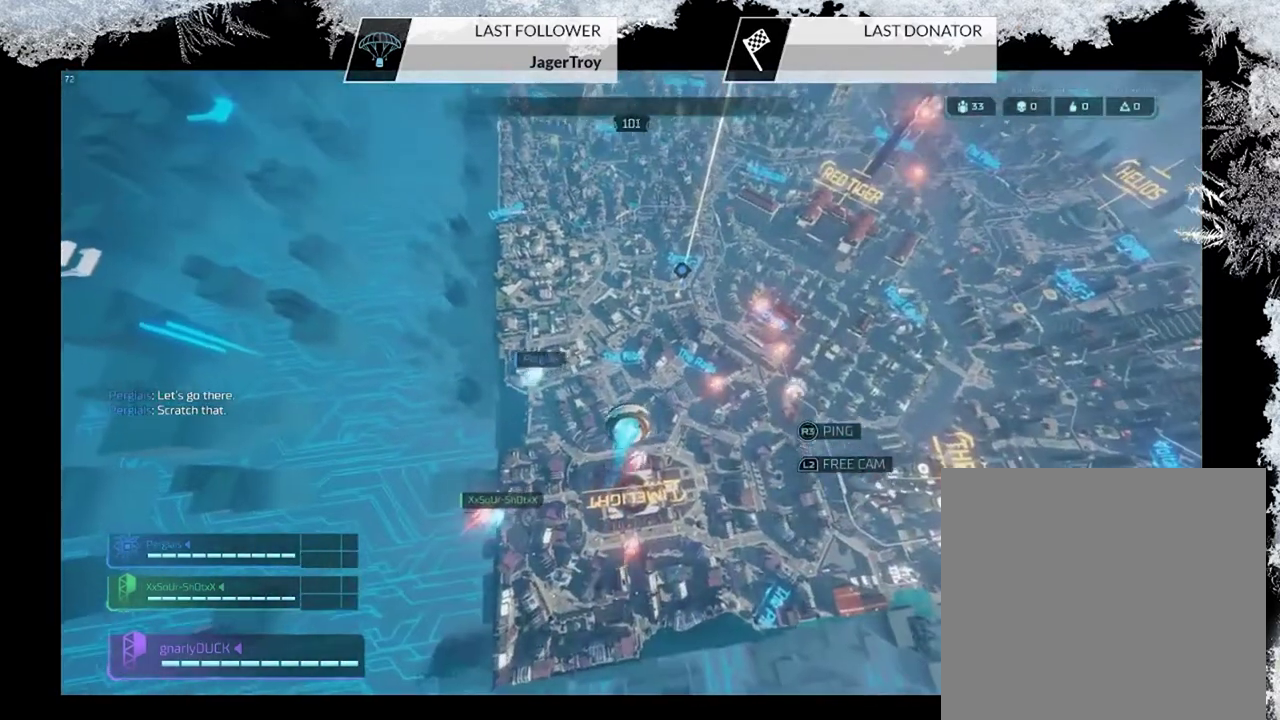
{"dt_ms": 300, "buttons": [], "left_stick": "up", "right_stick": "up-left", "events": [[267, "right_stick", "up-left"]]}
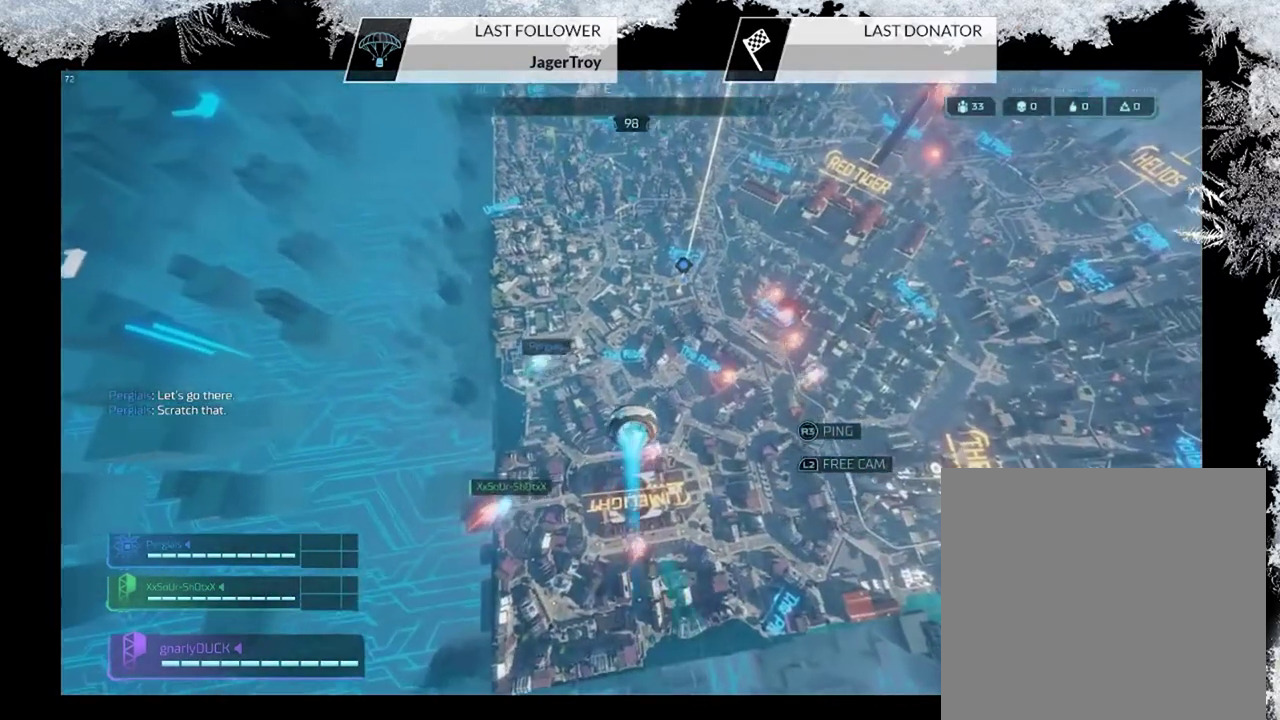
{"dt_ms": 300, "buttons": [], "left_stick": "up", "right_stick": "center", "events": [[233, "right_stick", "center"]]}
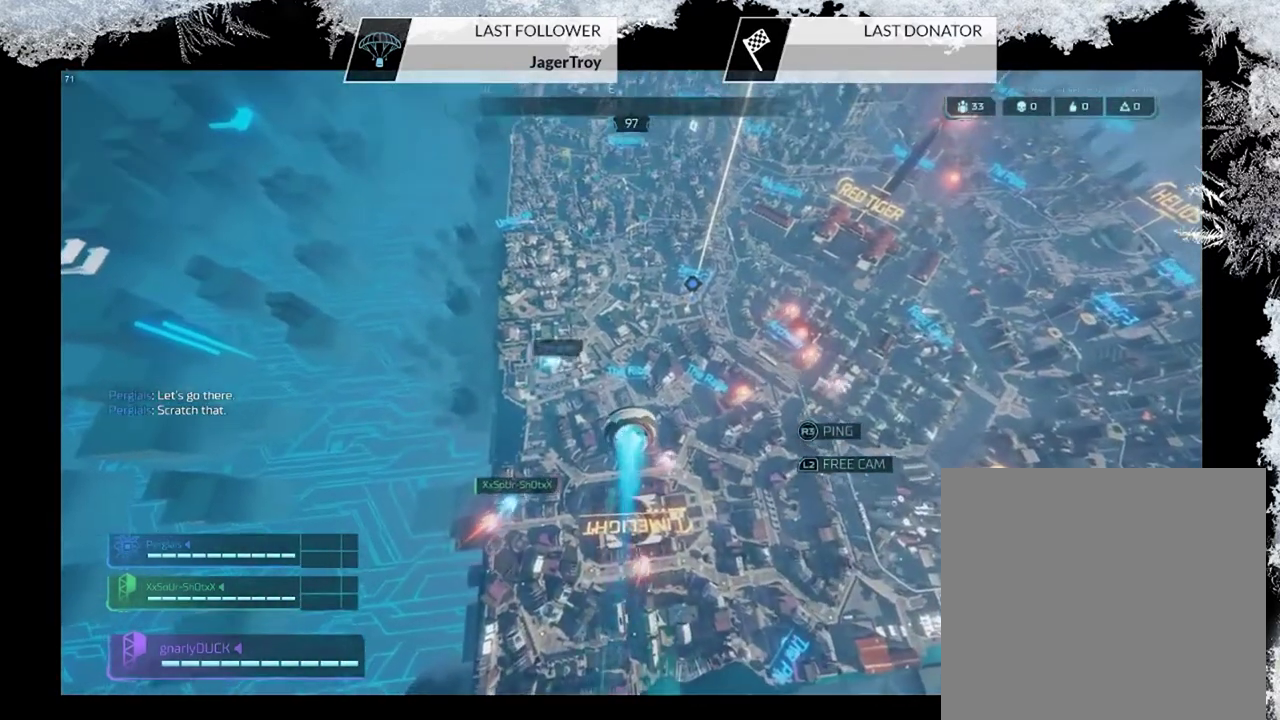
{"dt_ms": 600, "buttons": [], "left_stick": "up", "right_stick": "center", "events": [[267, "right_stick", "up-right"], [533, "right_stick", "center"]]}
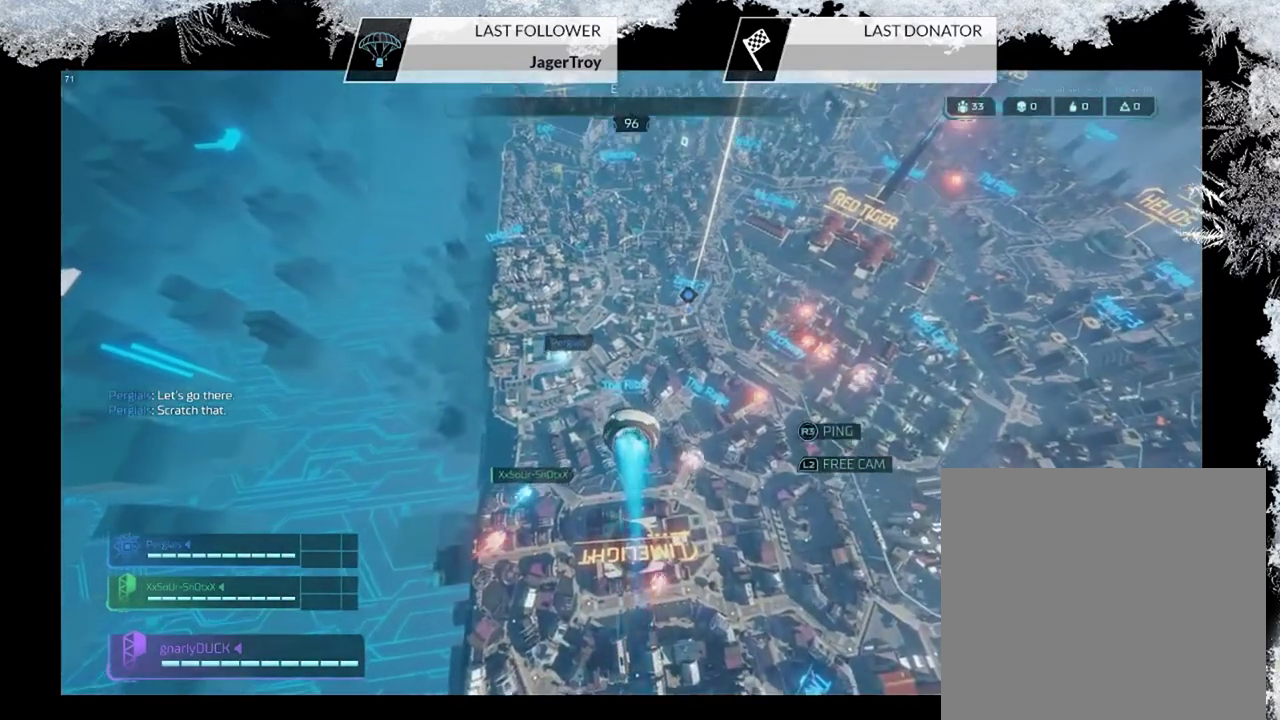
{"dt_ms": 500, "buttons": [], "left_stick": "up", "right_stick": "center", "events": [[100, "R3", "down"], [267, "R3", "up"]]}
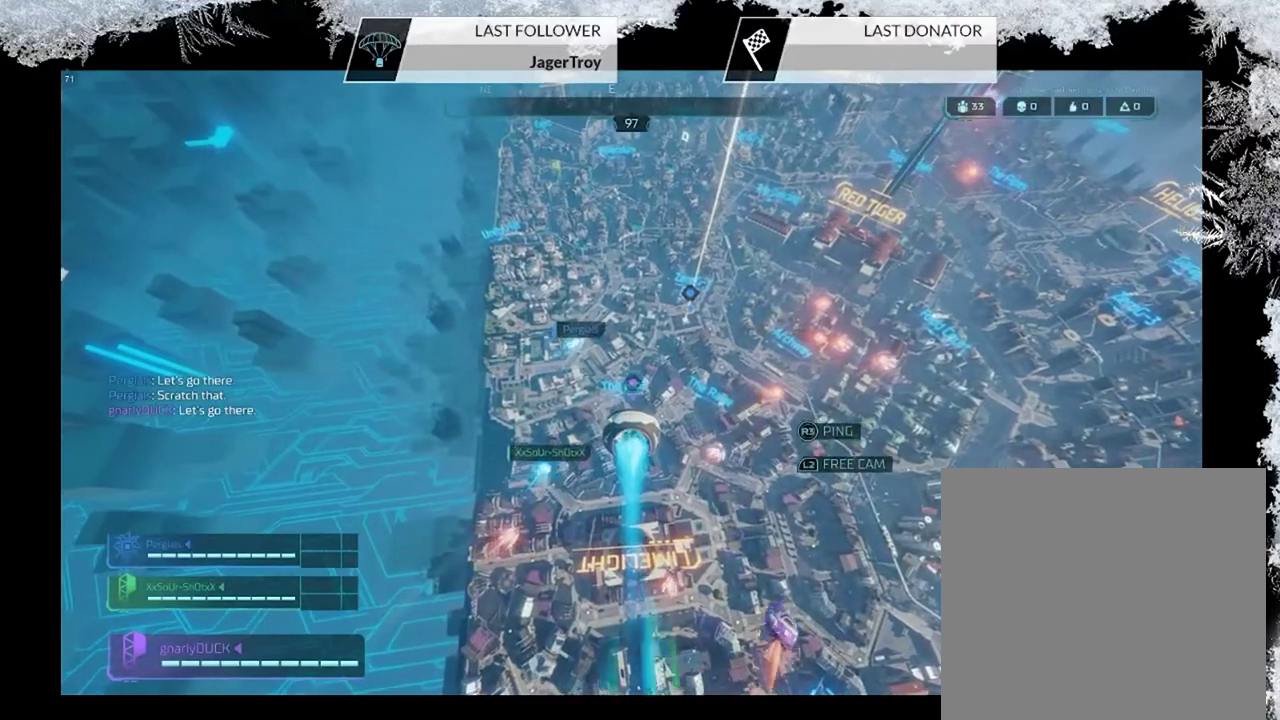
{"dt_ms": 600, "buttons": [], "left_stick": "up", "right_stick": "center", "events": [[333, "right_stick", "down"], [467, "right_stick", "center"]]}
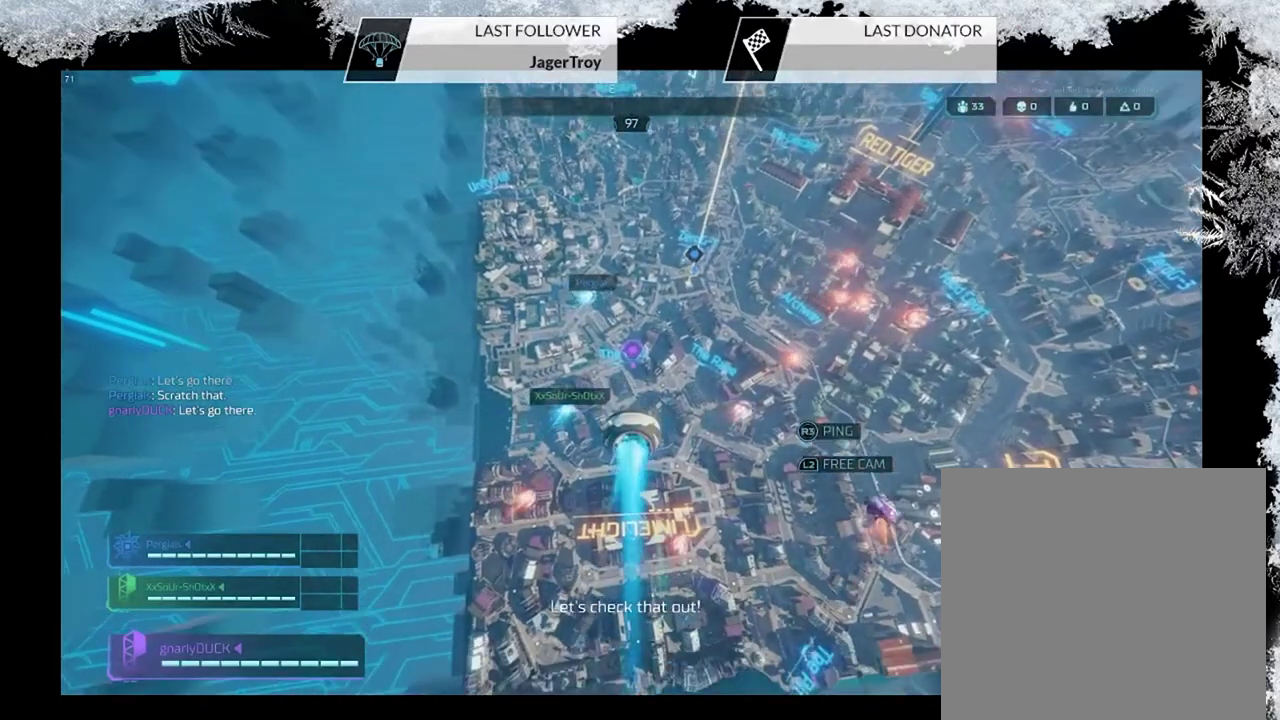
{"dt_ms": 600, "buttons": [], "left_stick": "up", "right_stick": "center", "events": [[333, "right_stick", "up"], [500, "right_stick", "center"]]}
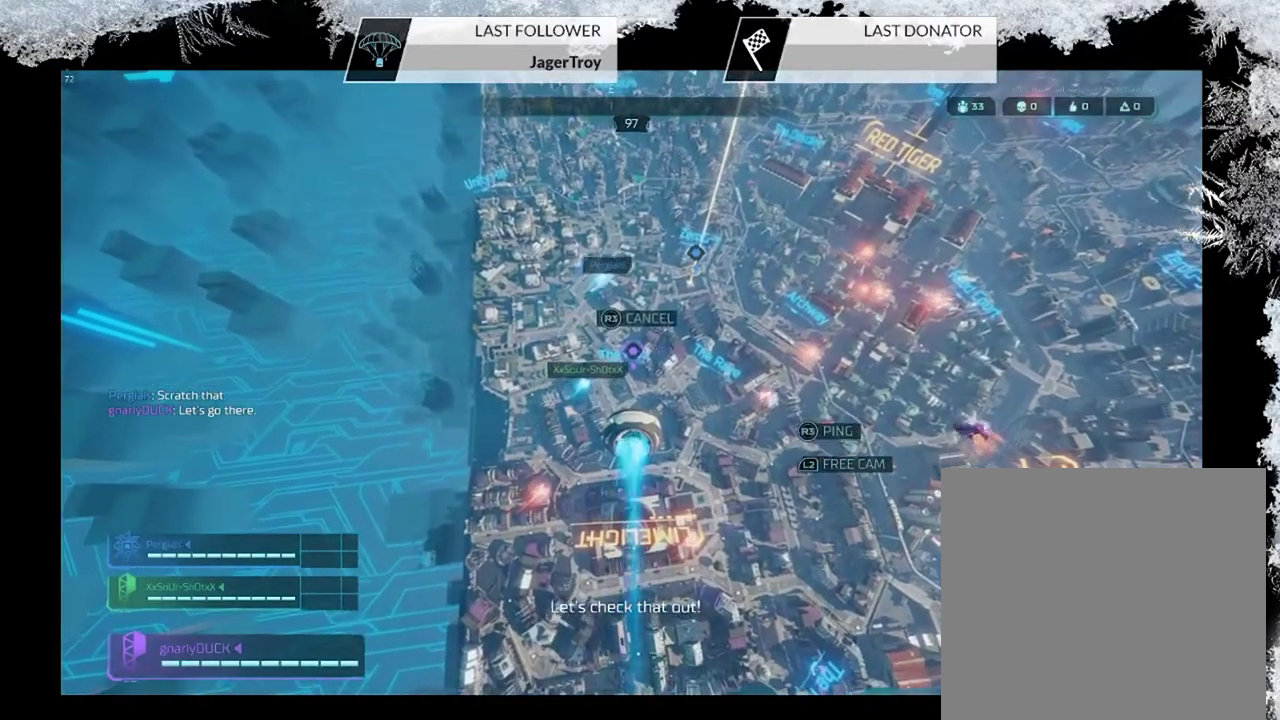
{"dt_ms": 600, "buttons": [], "left_stick": "up", "right_stick": "center", "events": []}